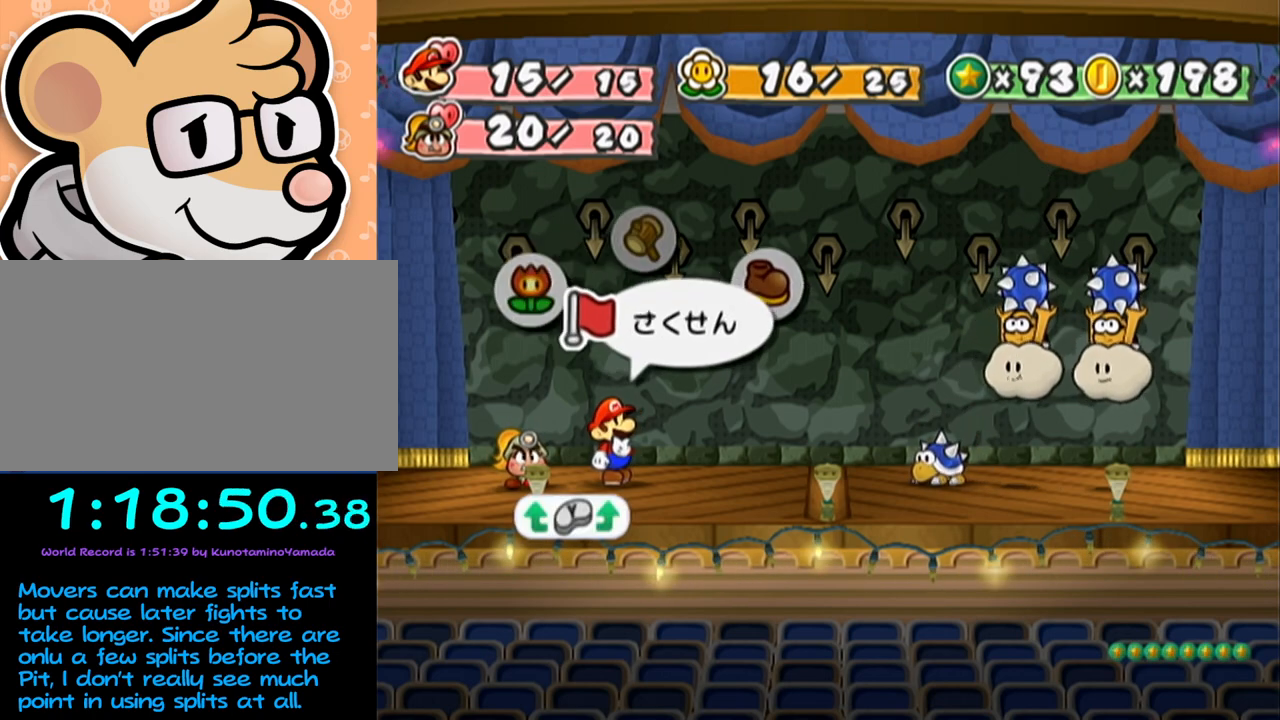
Gameplay with a controller (Nintendo layout); each line is a JSON object with the inputs held at the frame after it. "events" lists button and stick changes between this image and that frame as [ms after this image, input, new state], when the widget could be followed in between. Not read: L3 R3 right_stick.
{"buttons": [], "left_stick": "center", "events": [[350, "left_stick", "left"], [500, "left_stick", "center"]]}
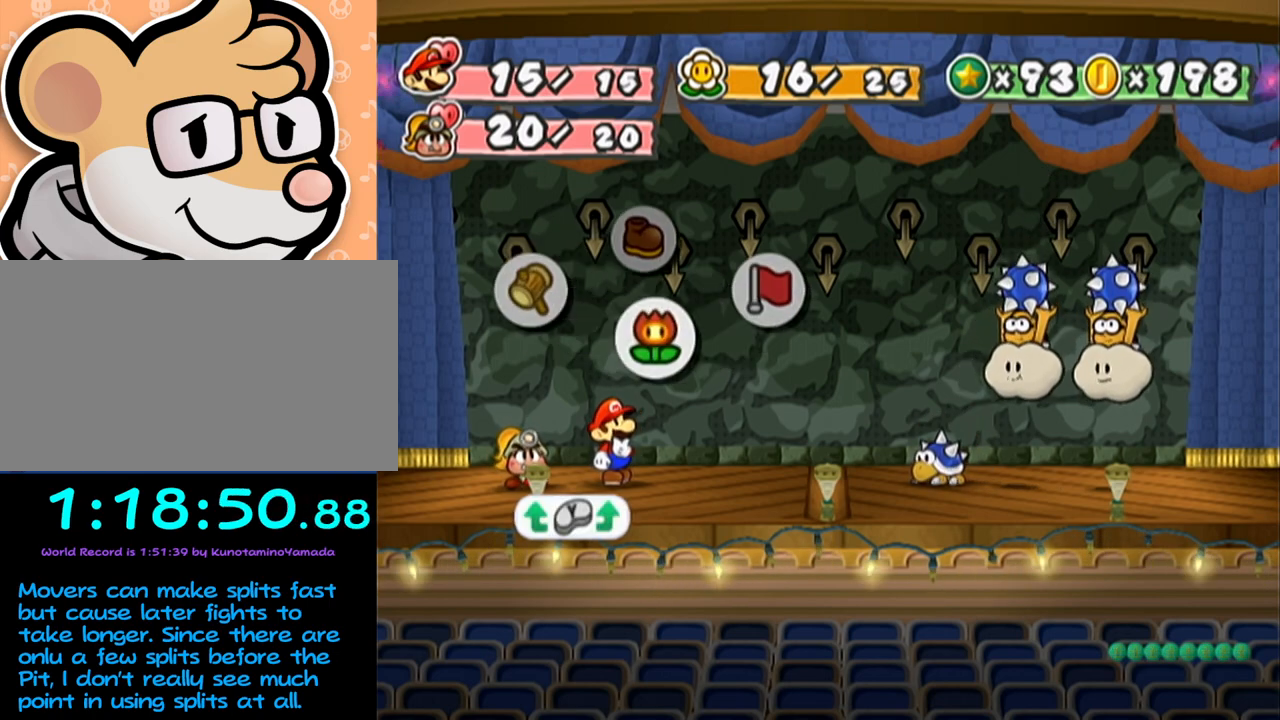
{"buttons": [], "left_stick": "center", "events": [[100, "A", "down"], [167, "A", "up"]]}
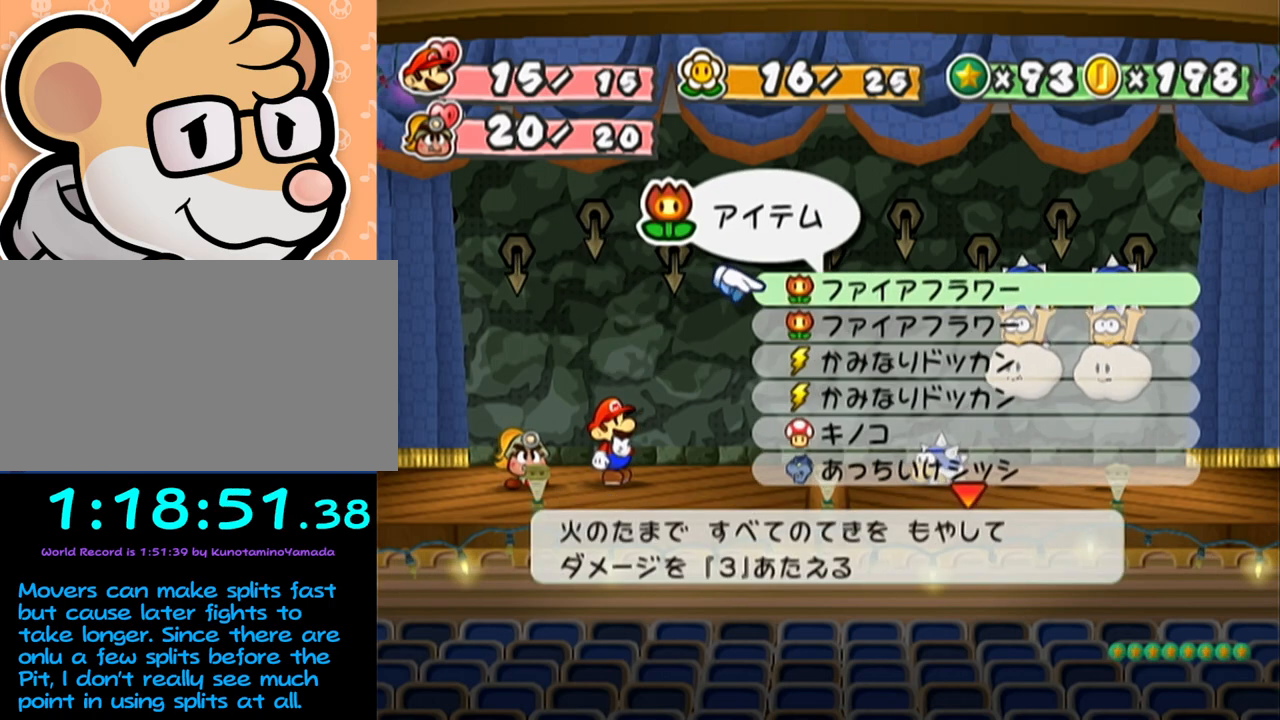
{"buttons": [], "left_stick": "down", "events": [[233, "left_stick", "down"]]}
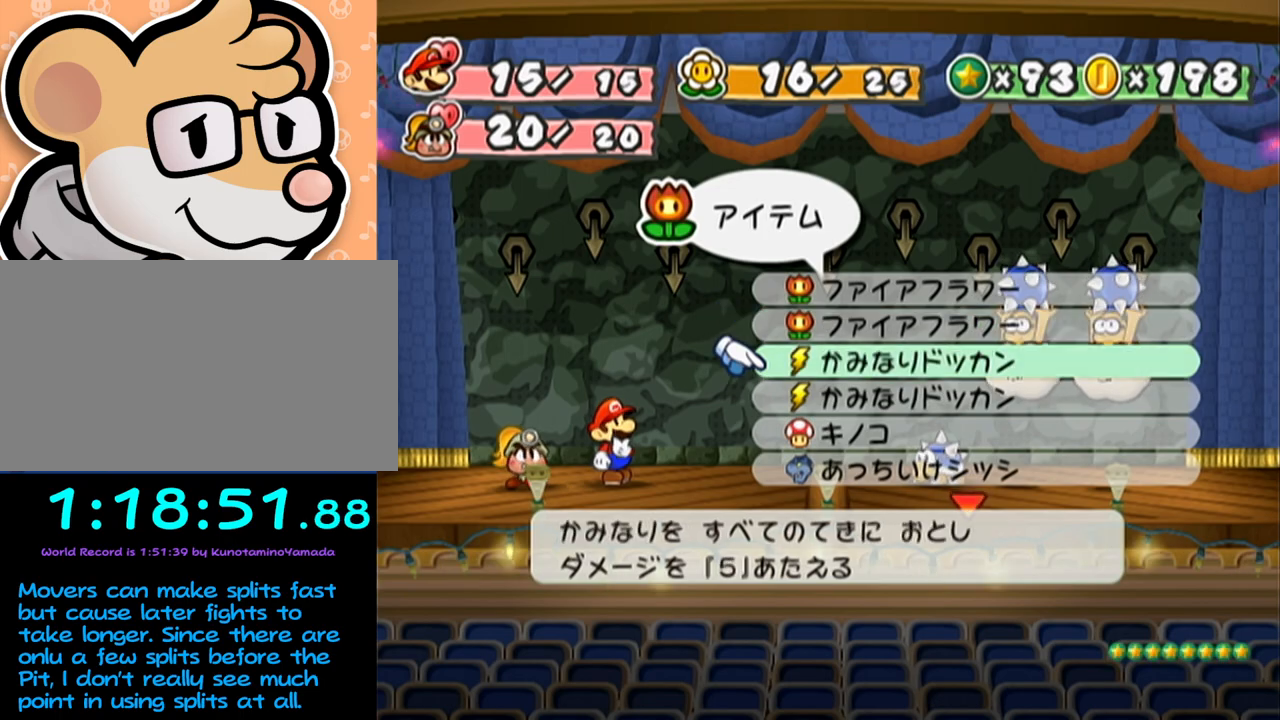
{"buttons": [], "left_stick": "center", "events": [[33, "left_stick", "center"], [183, "A", "down"], [283, "A", "up"], [317, "A", "down"], [383, "A", "up"], [417, "A", "down"], [483, "A", "up"]]}